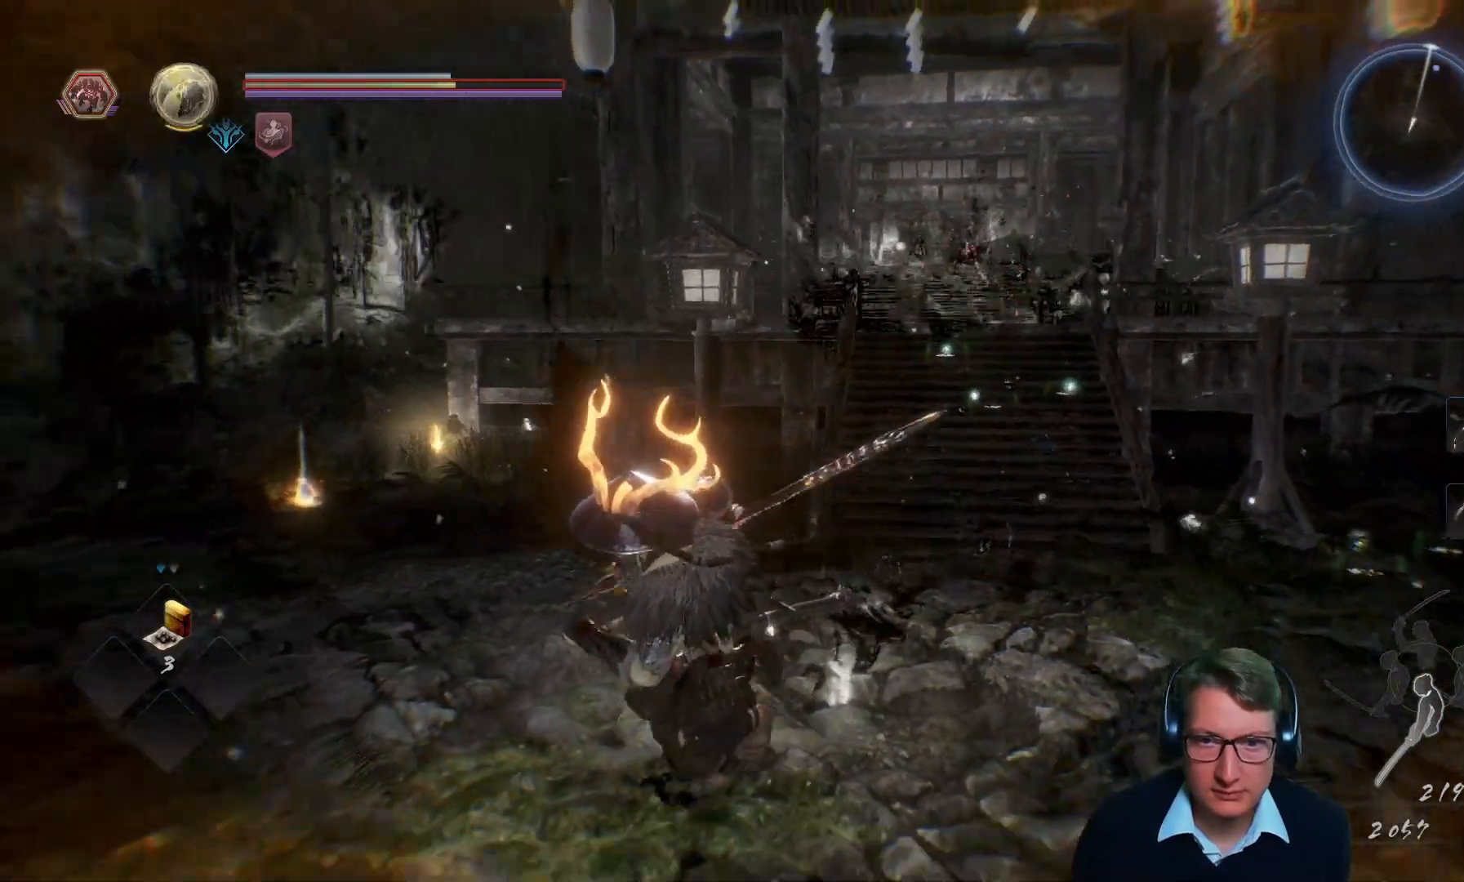
Gameplay with a controller (Xbox layout); each line is a JSON object with the inputs held at the frame after it. "events" lists button and stick changes between this image and that frame as [ms after this image, input, new state], when the widget could be followed in between. Not read: START.
{"buttons": [], "left_stick": "center", "right_stick": "center", "events": [[50, "right_stick", "left"], [301, "left_stick", "center"], [351, "right_stick", "center"], [367, "left_stick", "left"], [451, "left_stick", "center"]]}
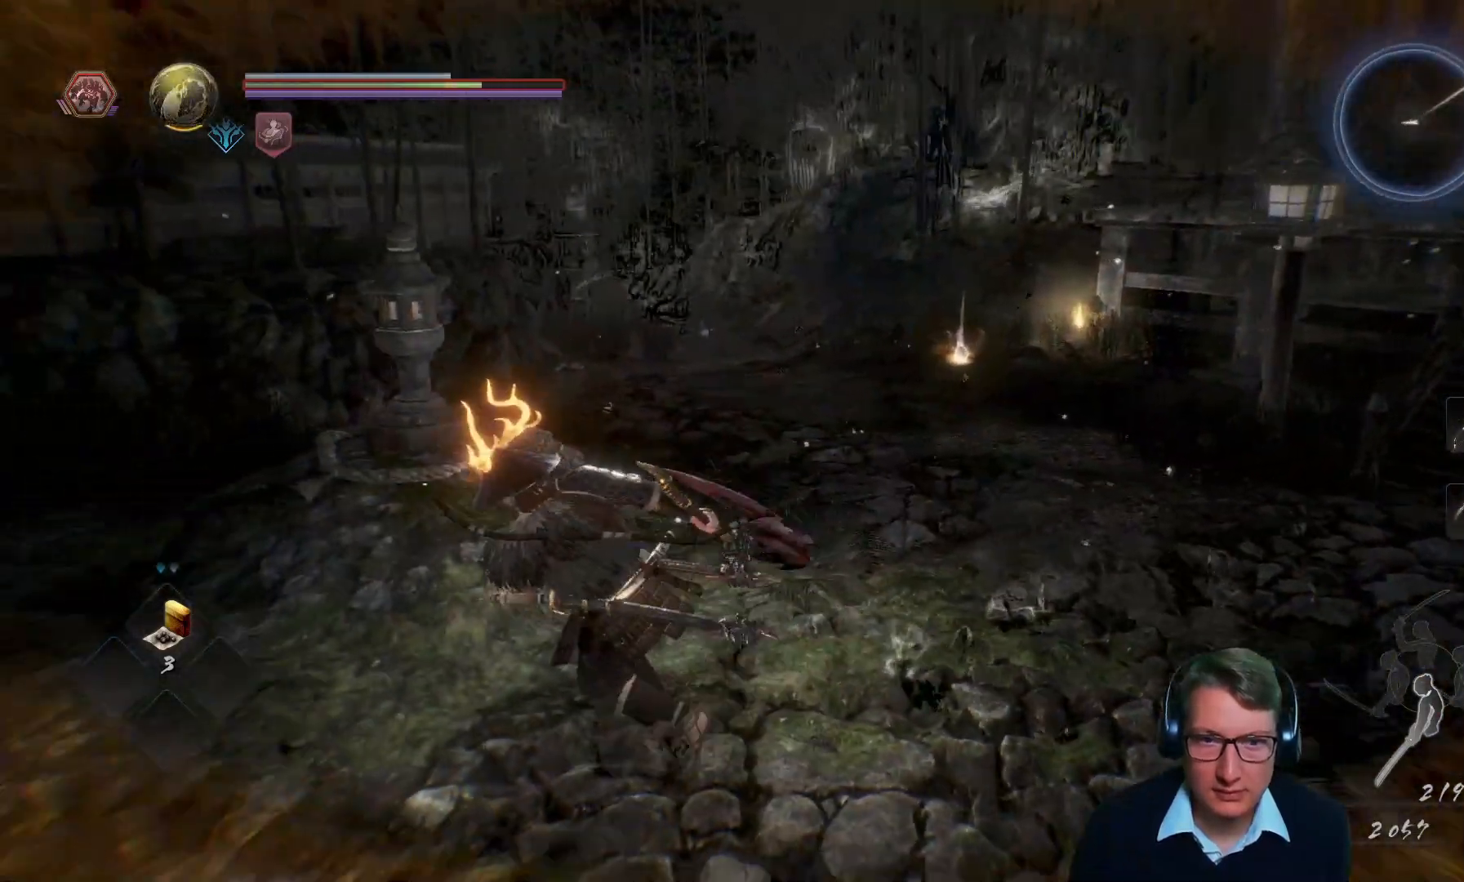
{"buttons": [], "left_stick": "center", "right_stick": "center"}
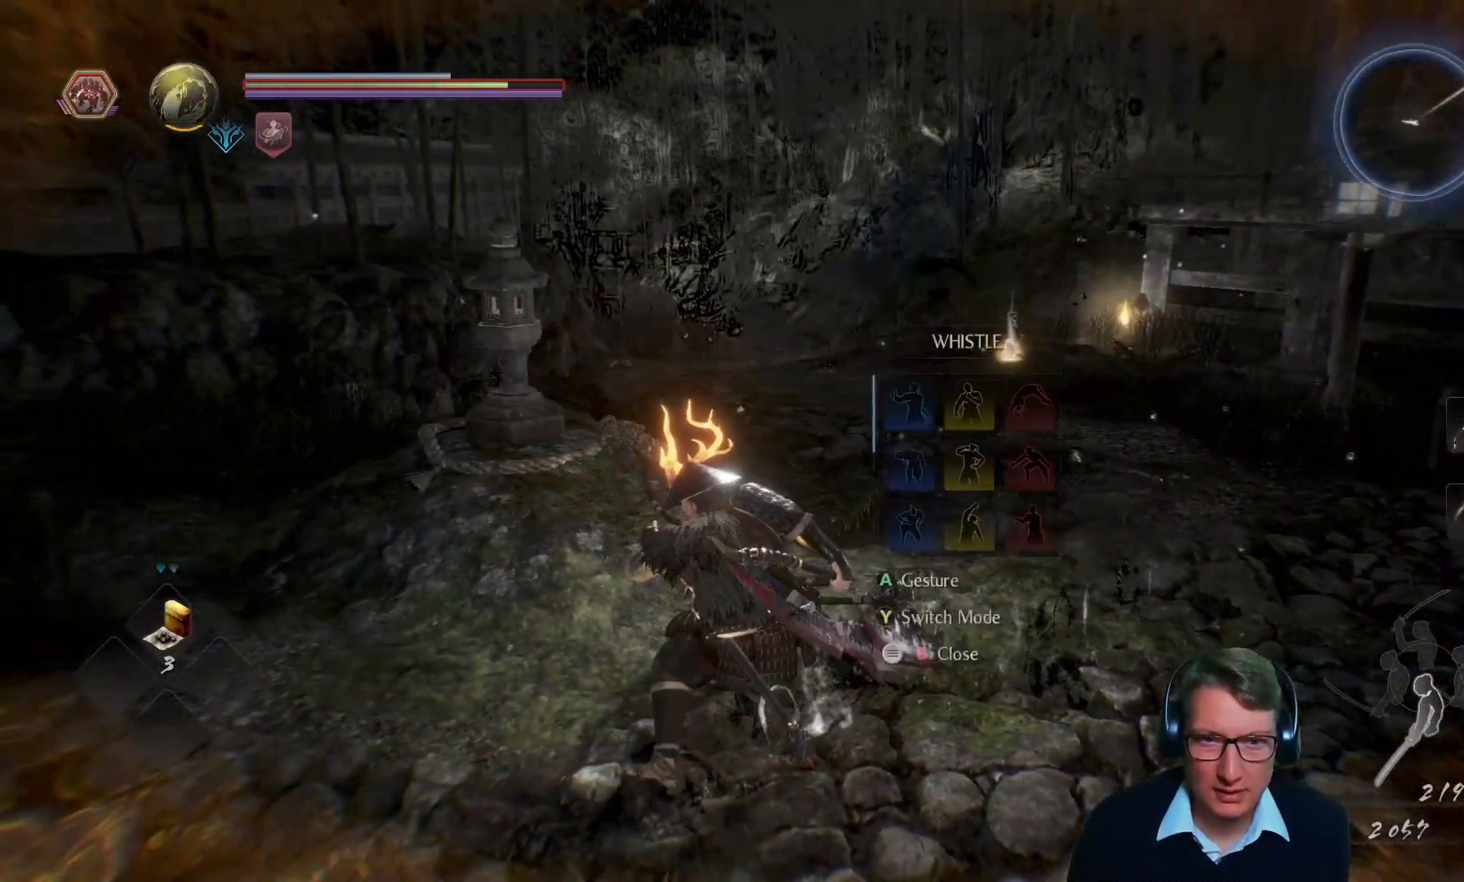
{"buttons": [], "left_stick": "center", "right_stick": "center", "events": []}
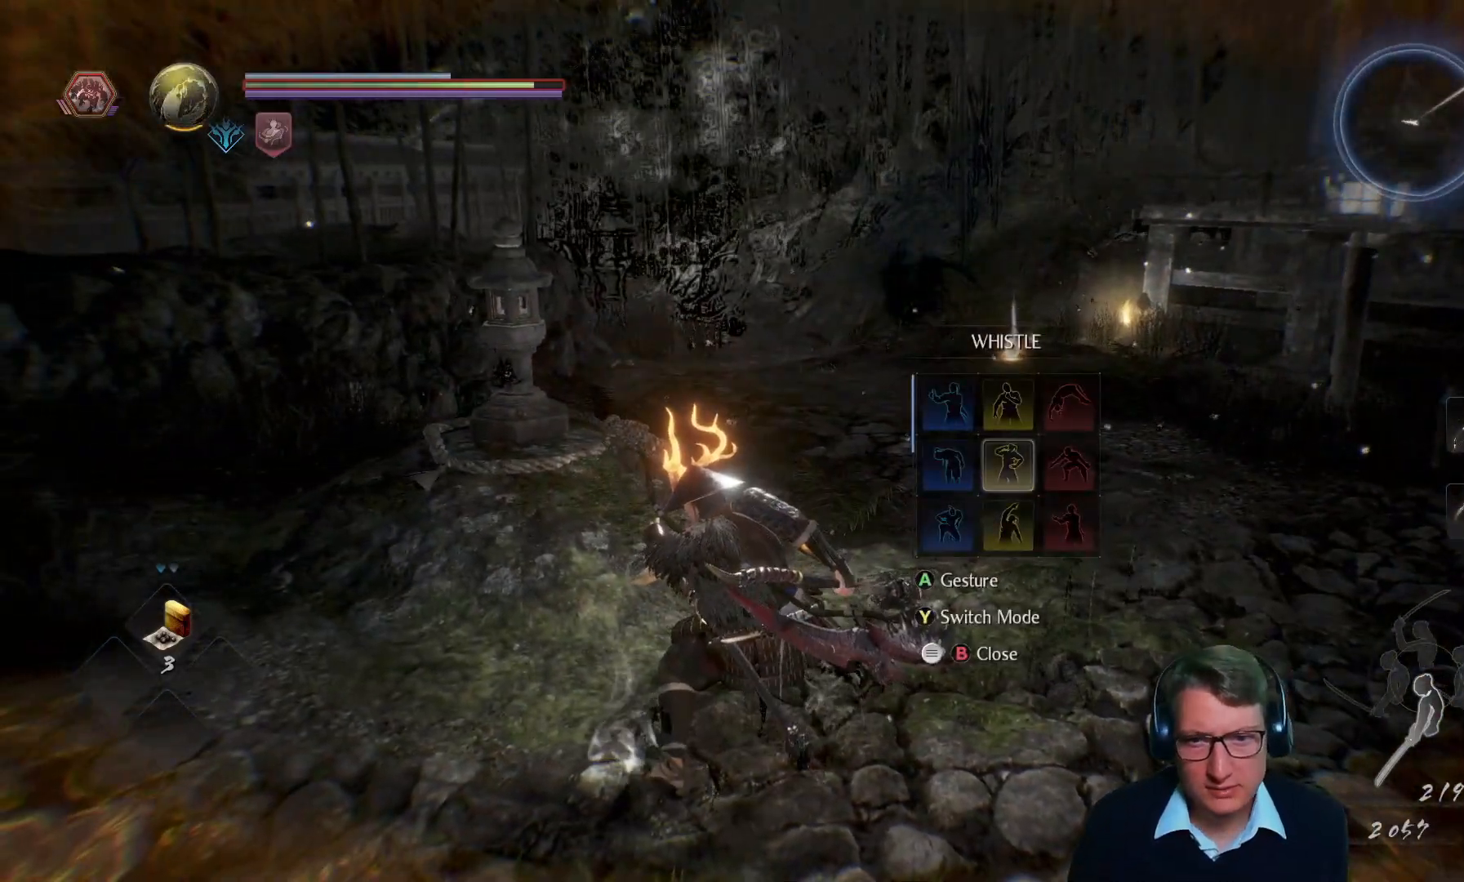
{"buttons": ["SELECT"], "left_stick": "center", "right_stick": "center", "events": [[484, "SELECT", "down"]]}
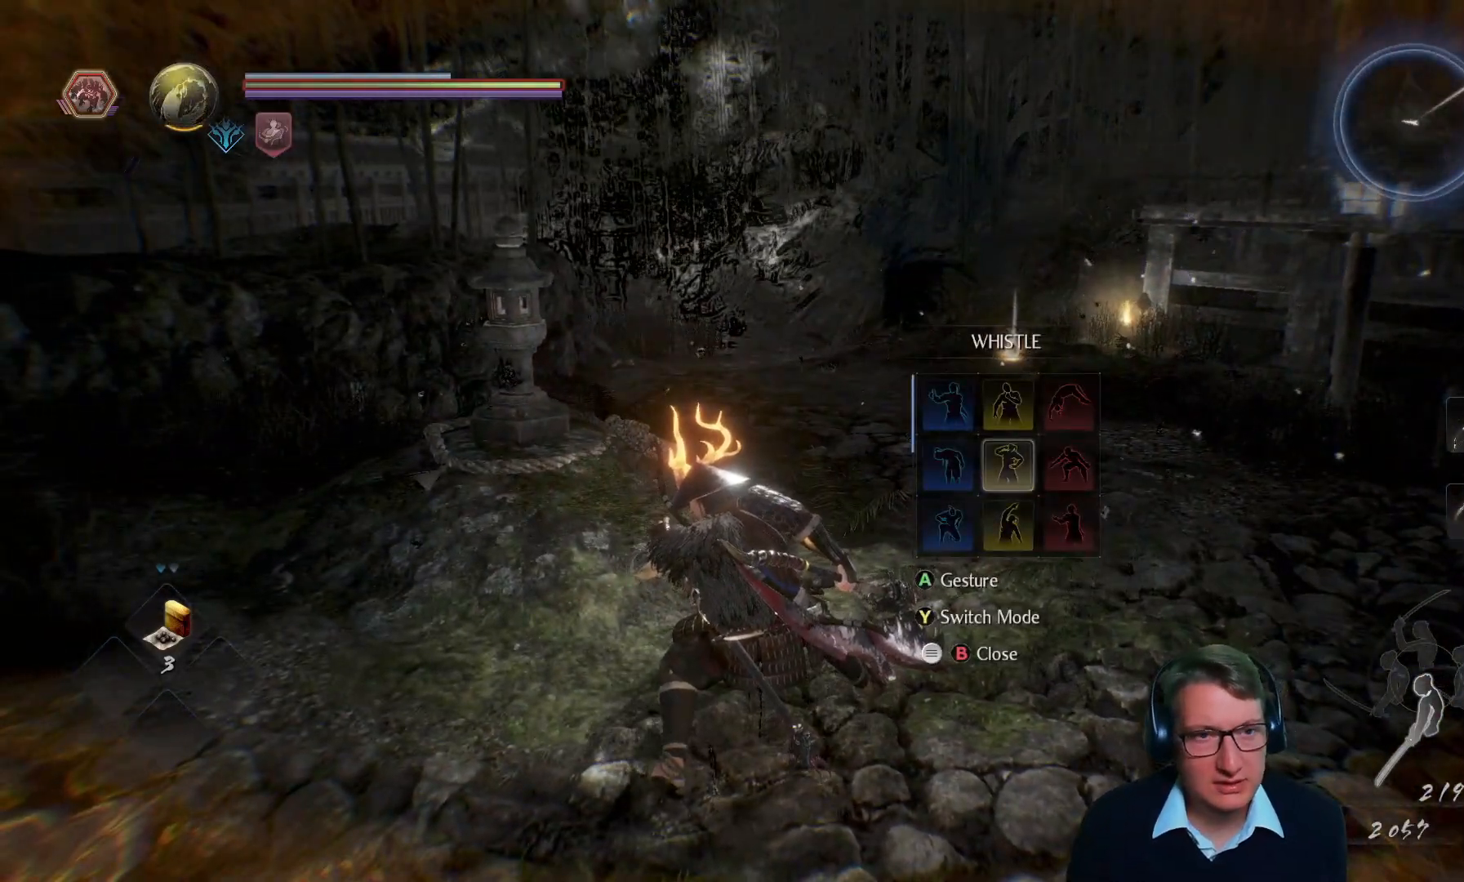
{"buttons": [], "left_stick": "center", "right_stick": "center", "events": [[134, "SELECT", "up"]]}
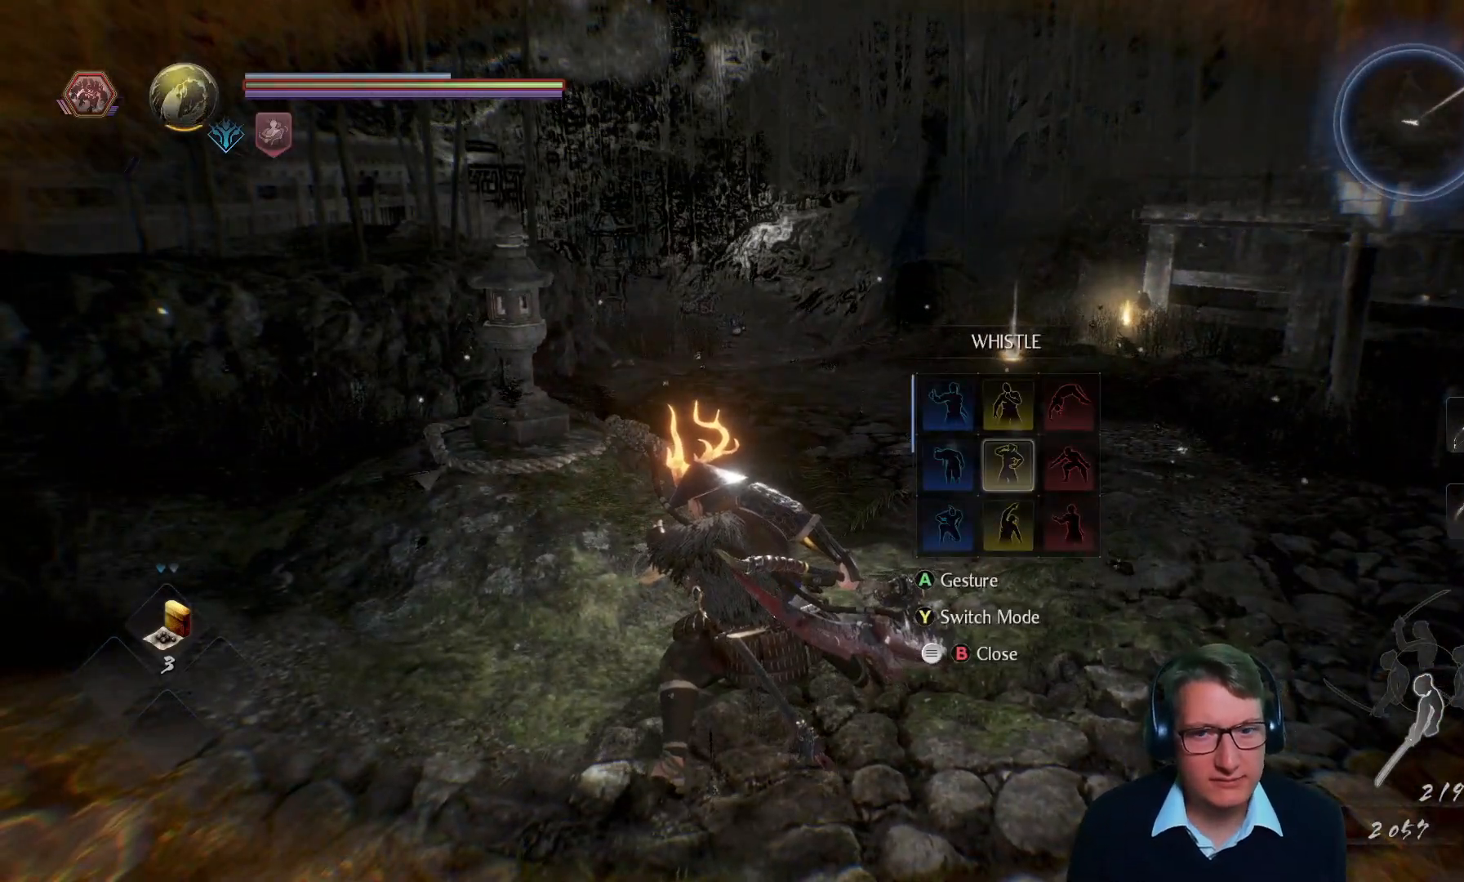
{"buttons": ["SELECT"], "left_stick": "center", "right_stick": "center", "events": [[100, "B", "down"], [200, "B", "up"], [417, "SELECT", "down"]]}
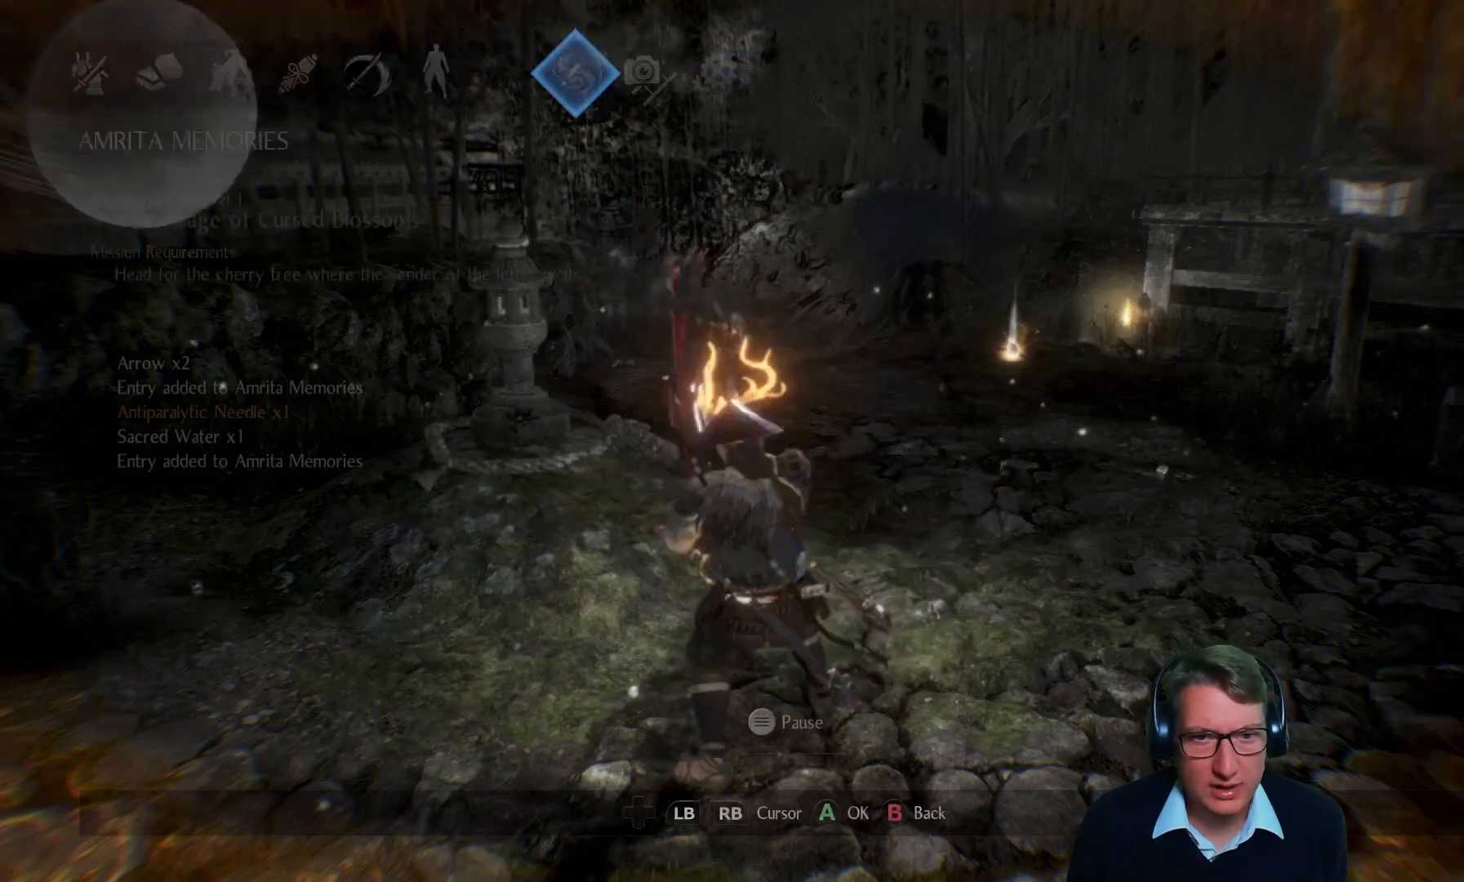
{"buttons": [], "left_stick": "center", "right_stick": "center", "events": [[67, "SELECT", "up"]]}
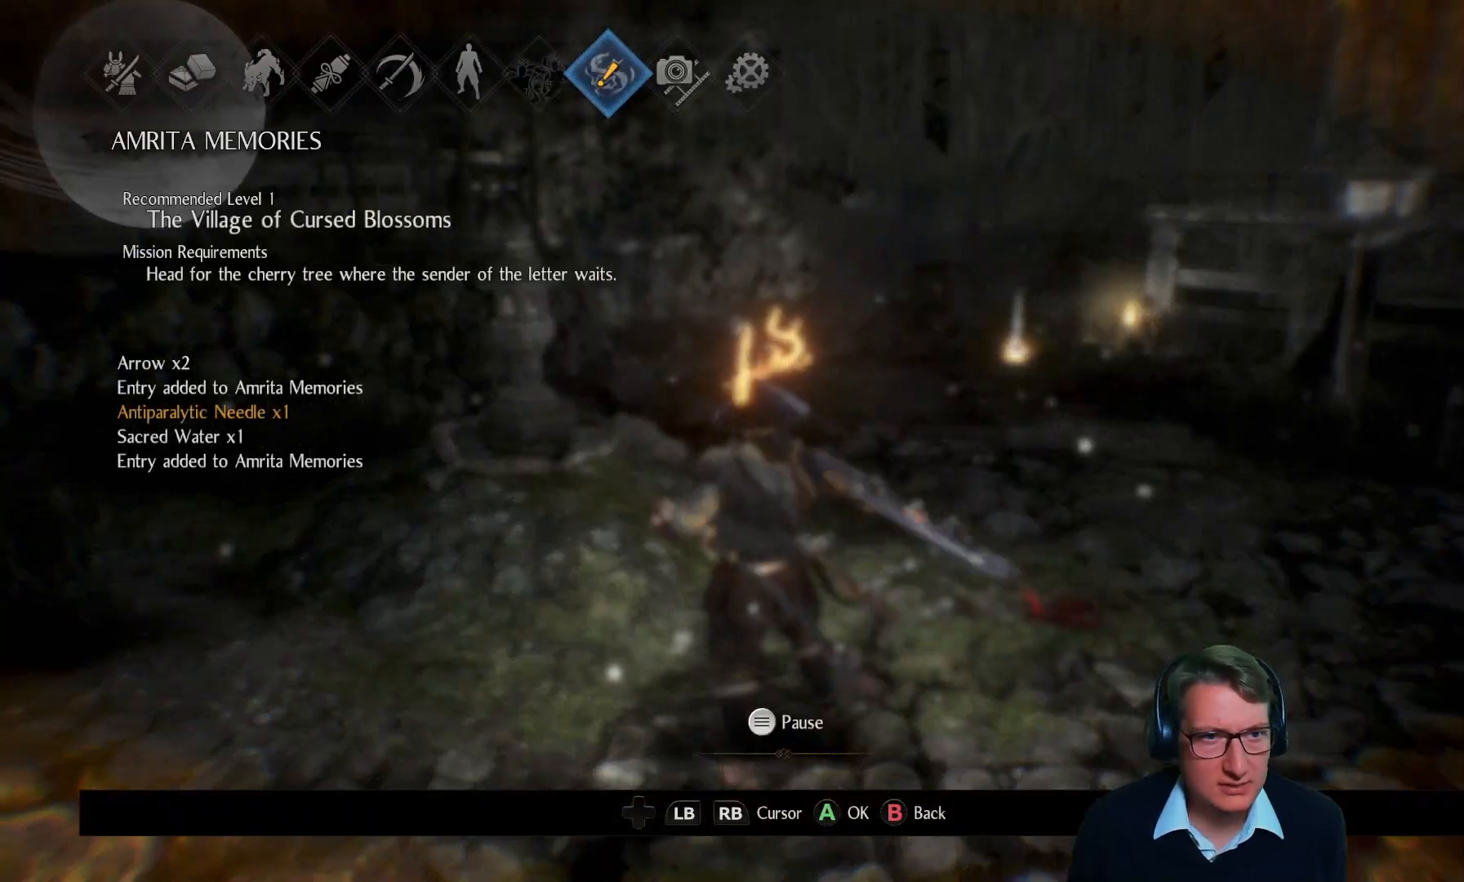
{"buttons": ["DPAD_RIGHT"], "left_stick": "center", "right_stick": "center", "events": [[500, "DPAD_RIGHT", "down"]]}